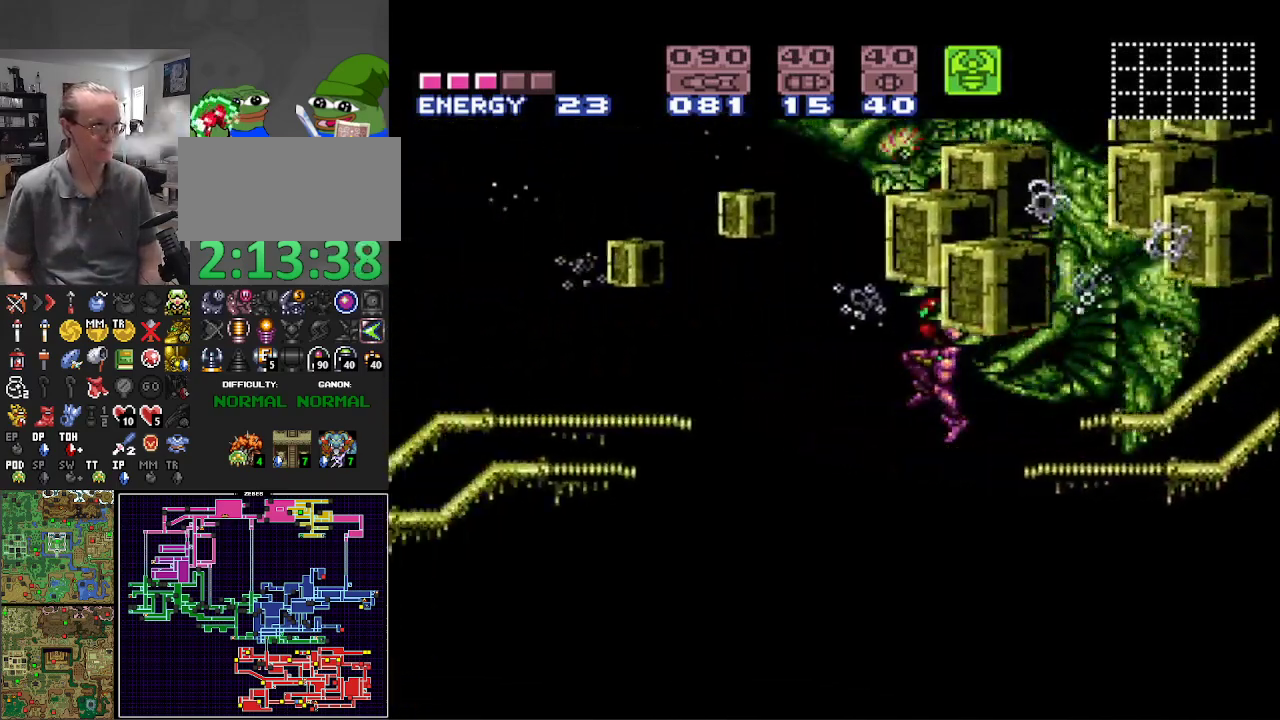
Gameplay with a controller (Nintendo layout); each line is a JSON object with the inputs held at the frame after it. "events" lists button and stick changes between this image and that frame as [ms after this image, input, new state], when the widget could be followed in between. Not read: L3 R3.
{"buttons": ["X"], "events": [[50, "X", "down"]]}
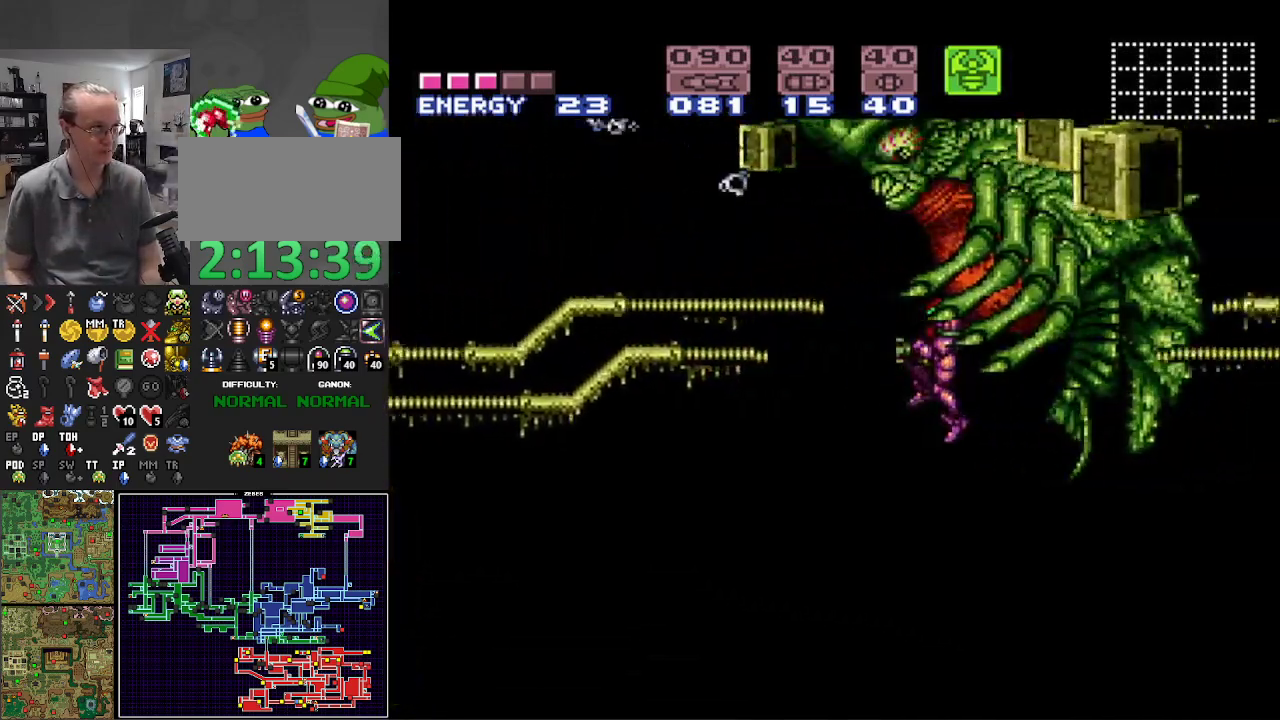
{"buttons": [], "events": [[83, "X", "up"]]}
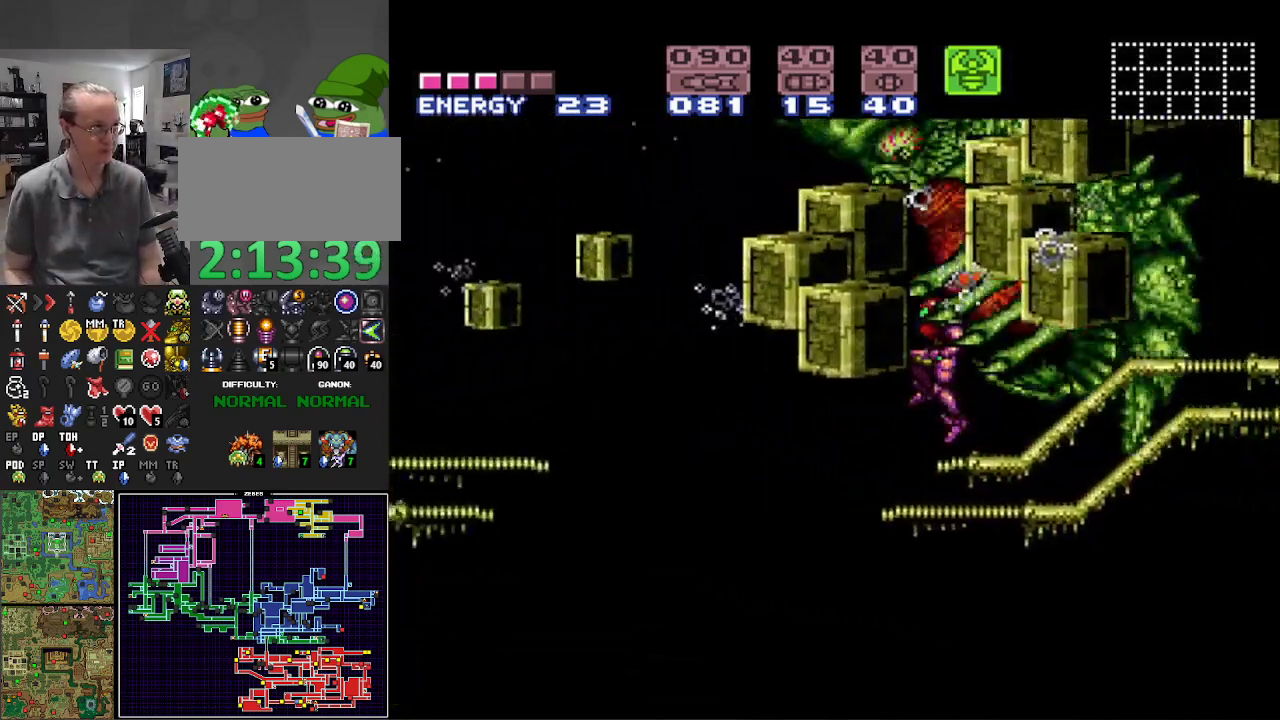
{"buttons": ["X"], "events": [[200, "X", "down"]]}
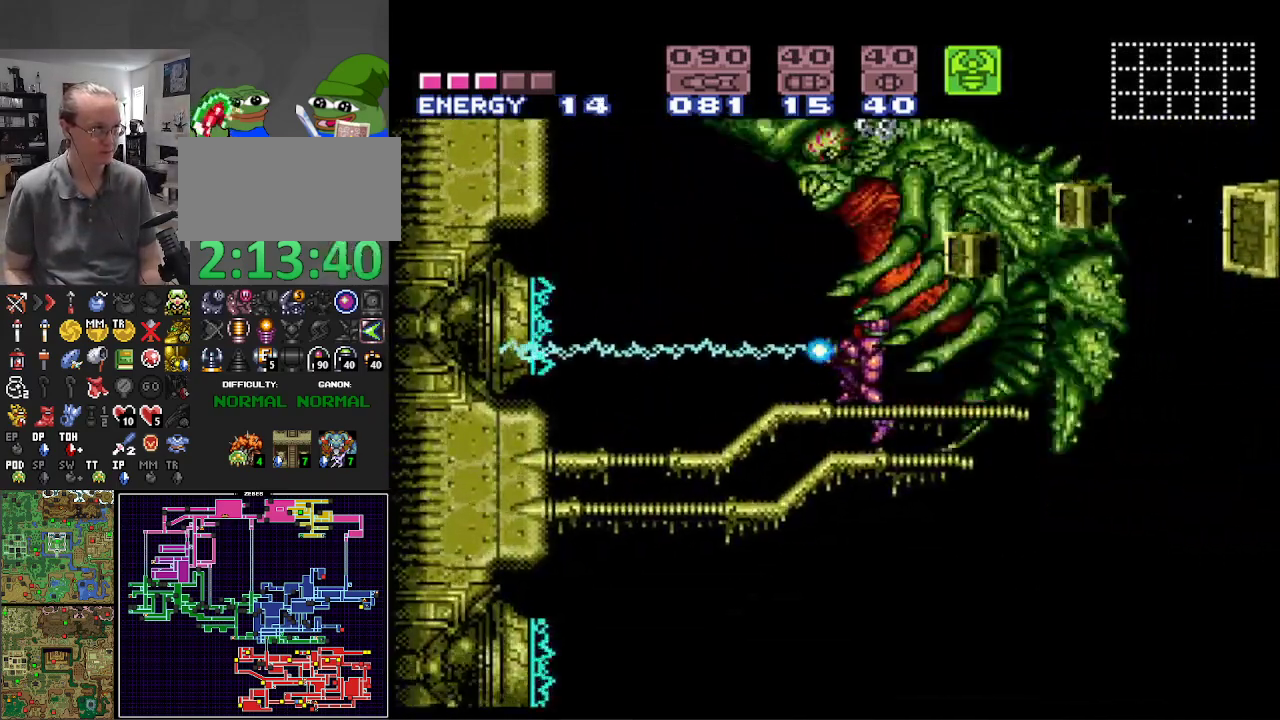
{"buttons": ["X"], "events": []}
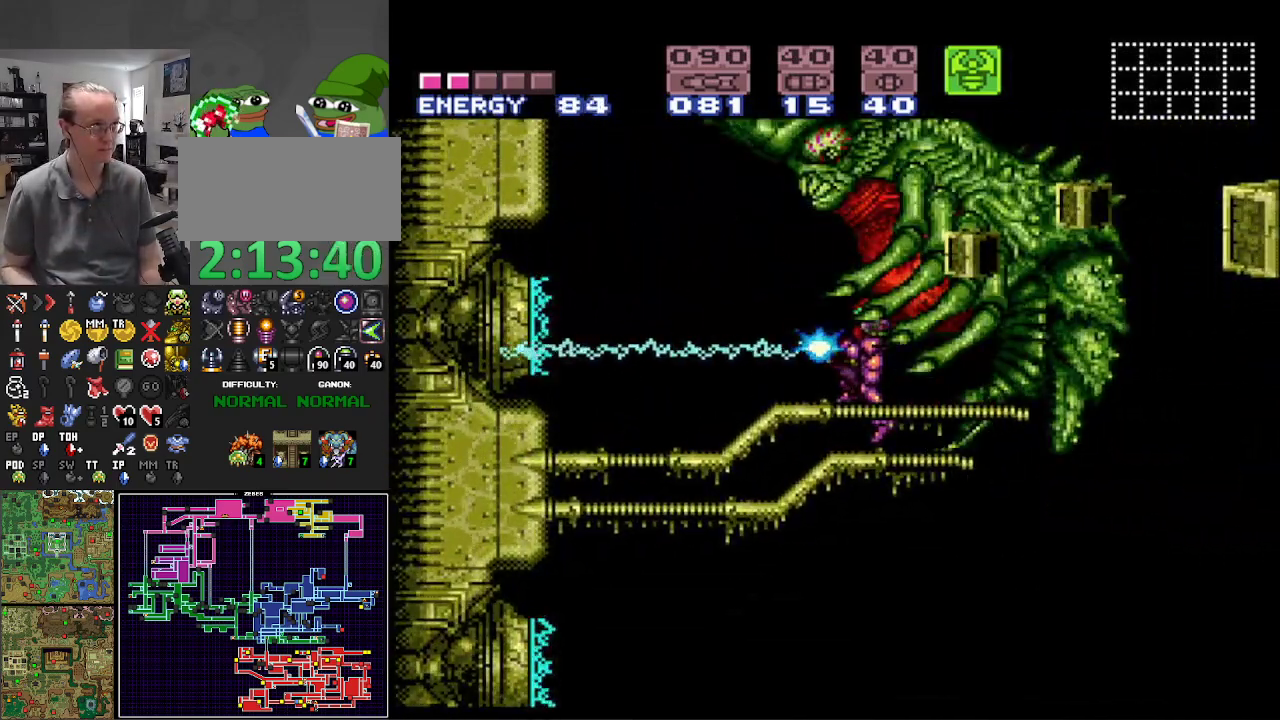
{"buttons": ["X"], "events": []}
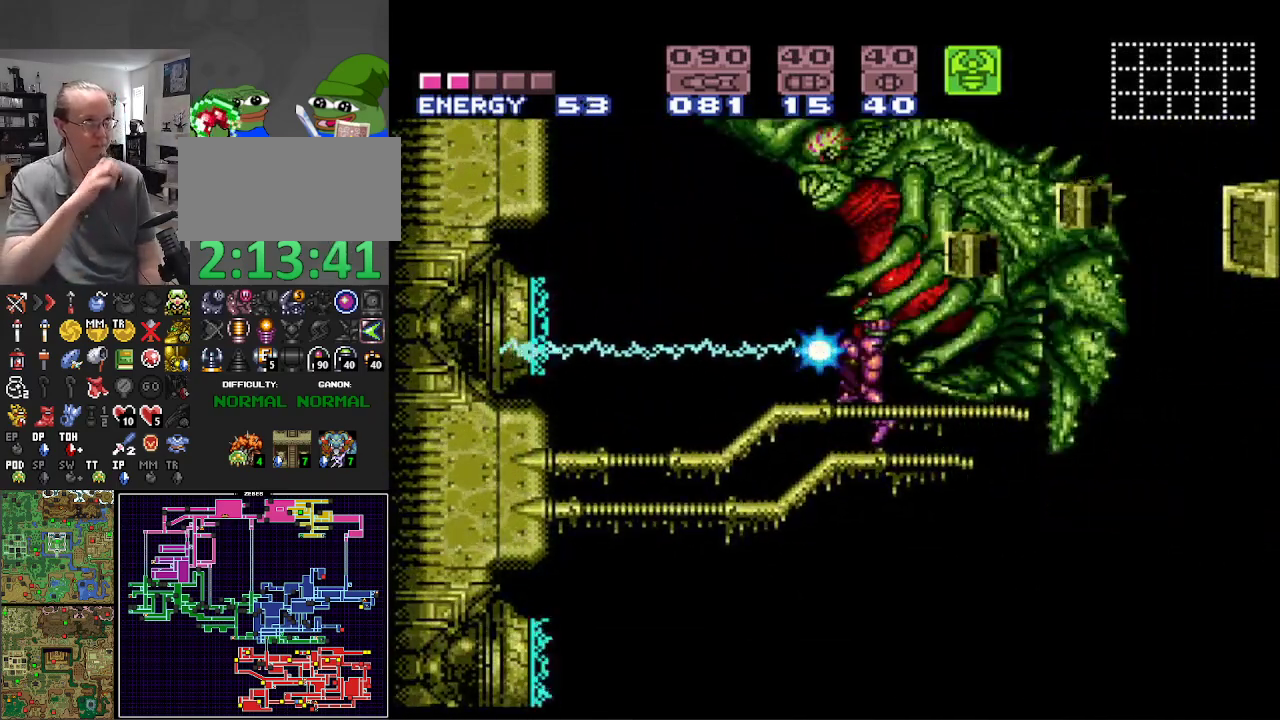
{"buttons": ["X"], "events": []}
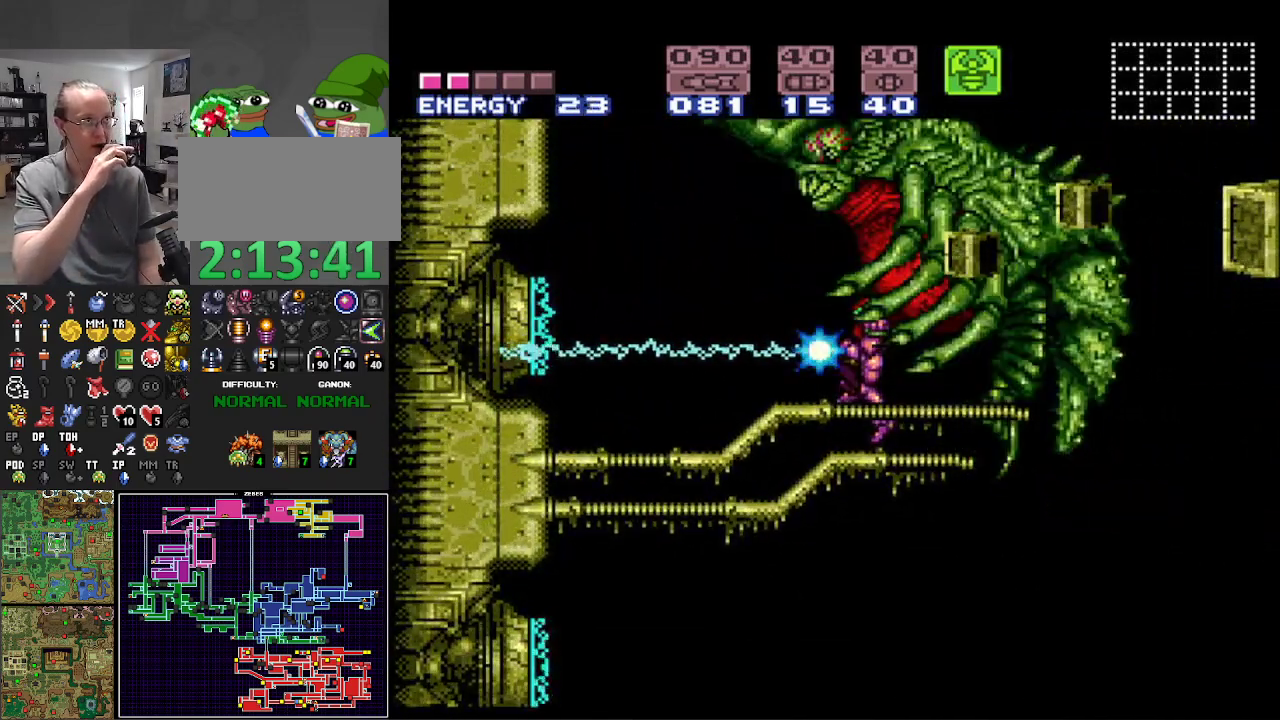
{"buttons": [], "events": [[400, "X", "up"]]}
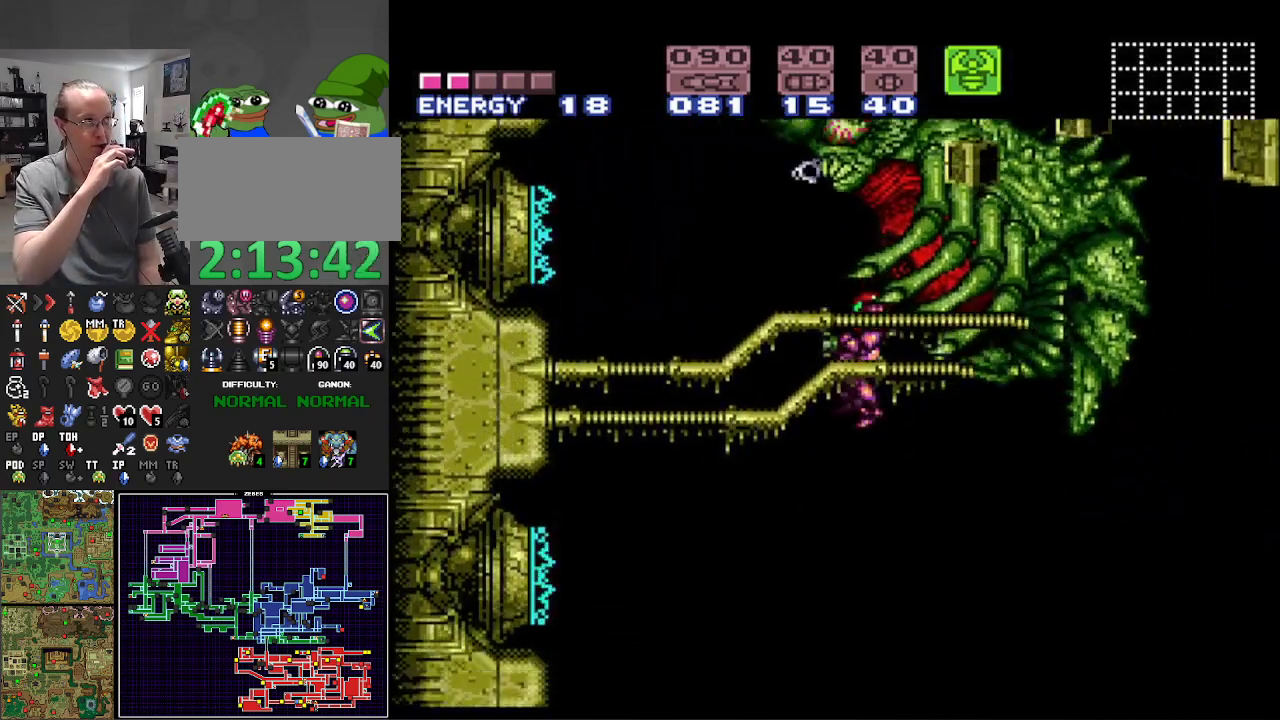
{"buttons": [], "events": []}
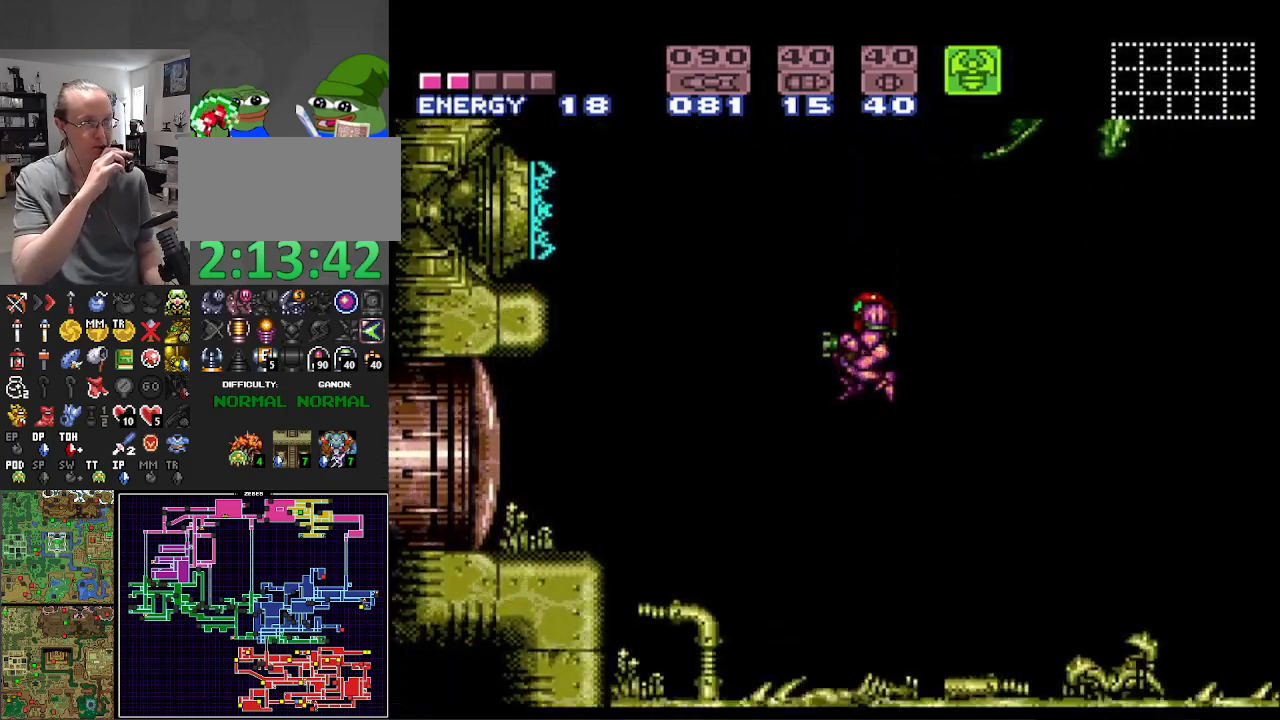
{"buttons": [], "events": []}
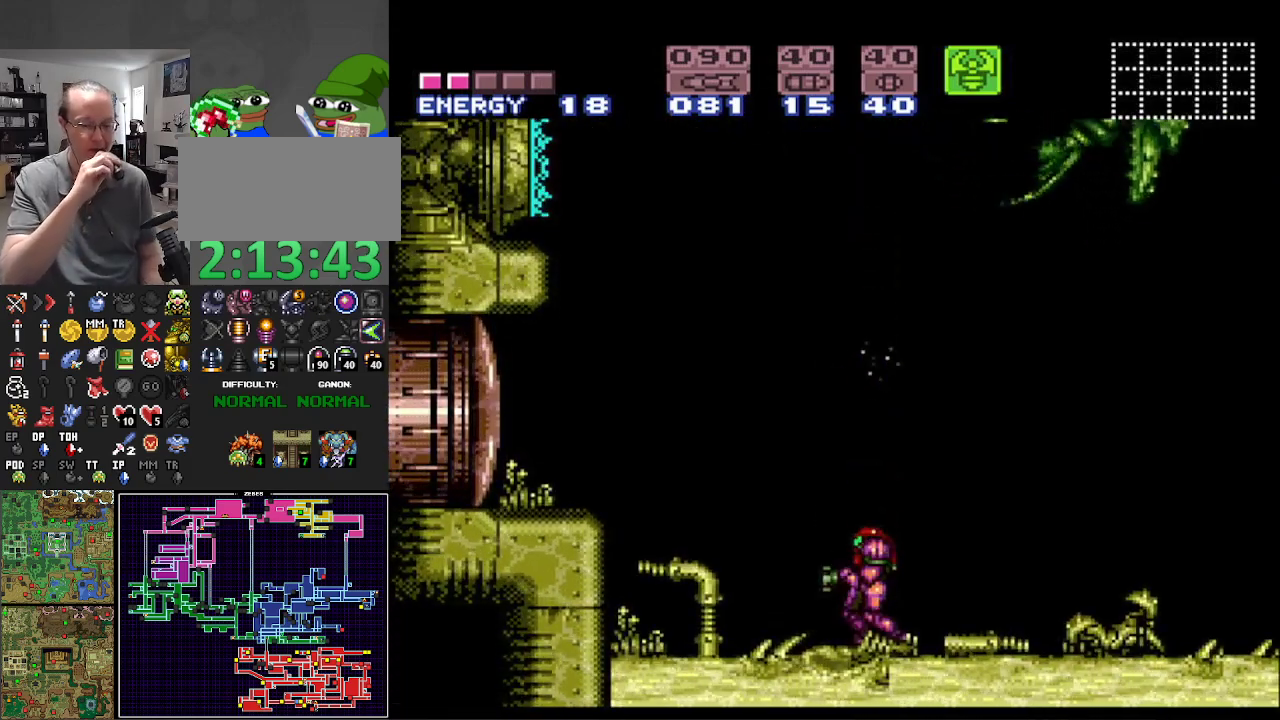
{"buttons": [], "events": []}
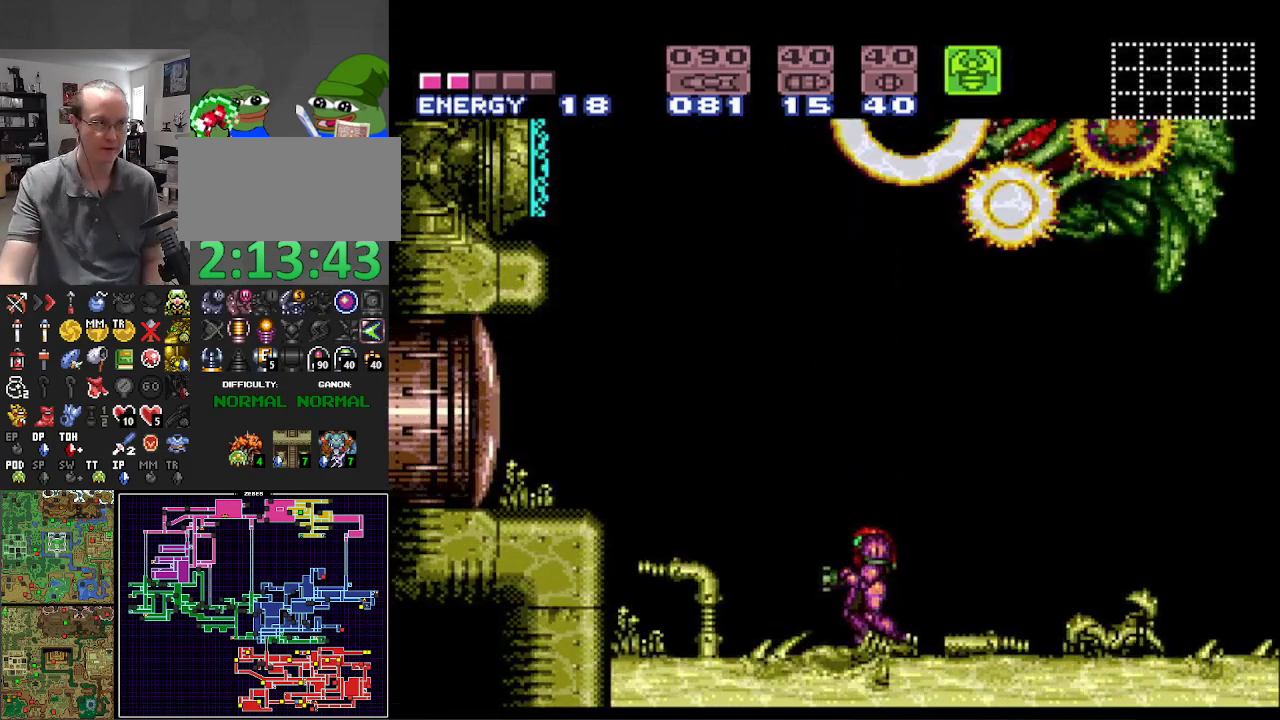
{"buttons": ["DPAD_RIGHT"], "events": [[200, "DPAD_RIGHT", "down"]]}
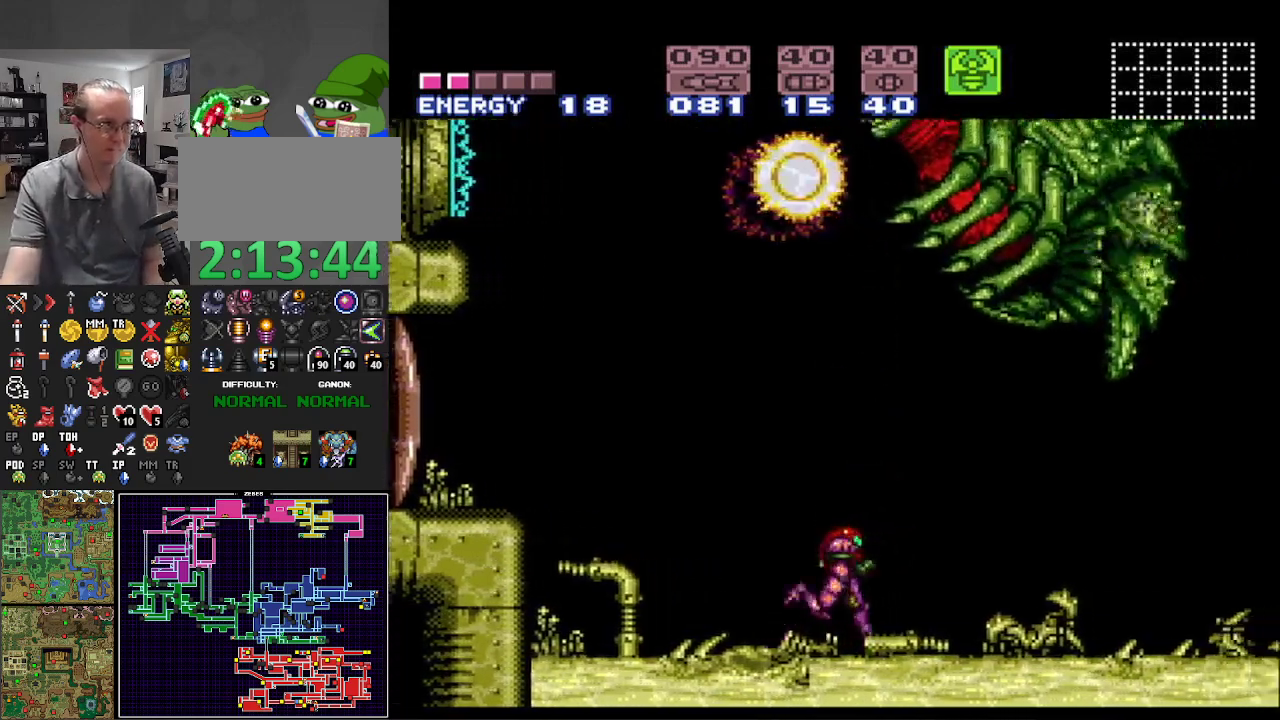
{"buttons": ["Y", "DPAD_RIGHT"], "events": [[433, "Y", "down"]]}
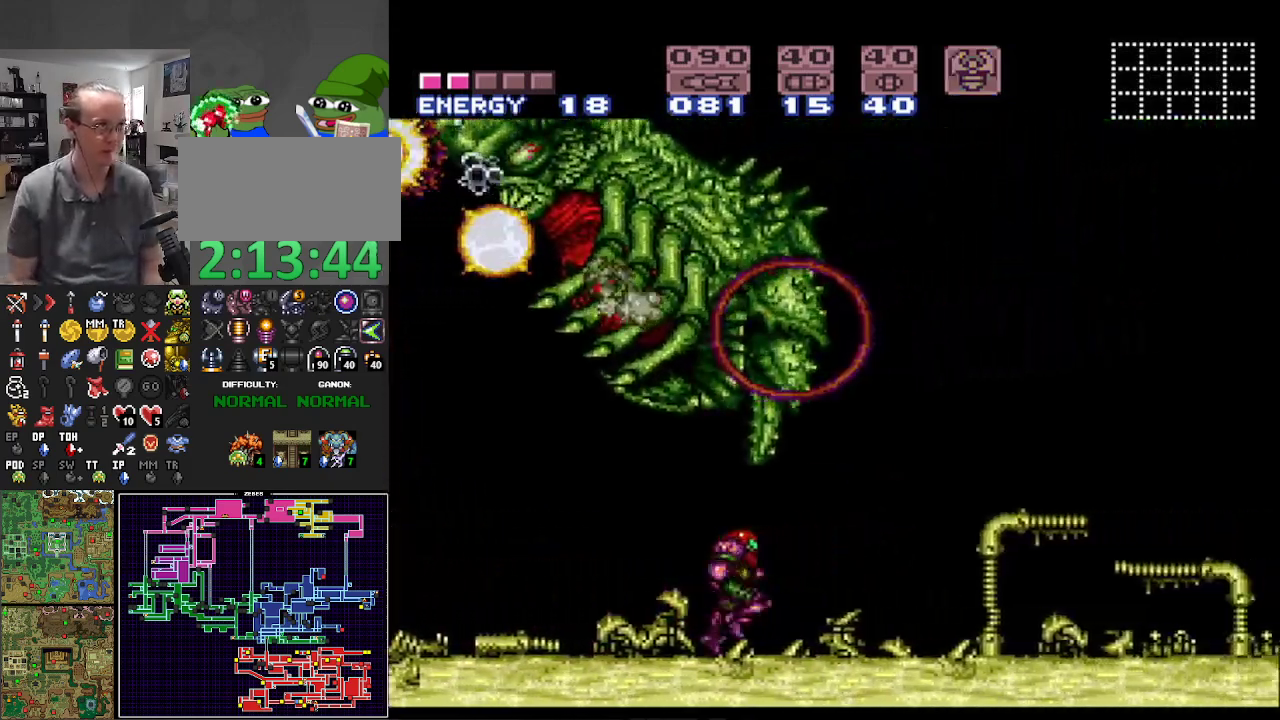
{"buttons": ["B", "DPAD_RIGHT"], "events": [[100, "Y", "up"], [250, "B", "down"]]}
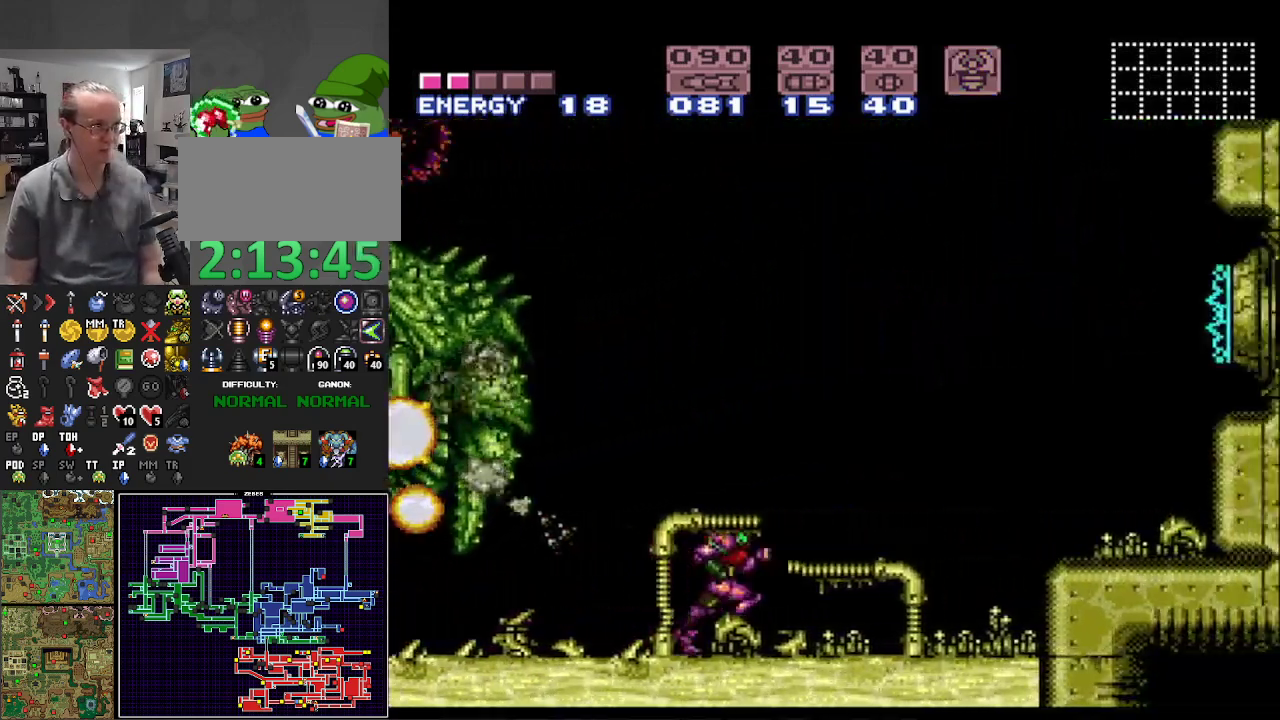
{"buttons": ["B"], "events": [[267, "DPAD_LEFT", "down"], [267, "DPAD_RIGHT", "up"], [433, "DPAD_LEFT", "up"]]}
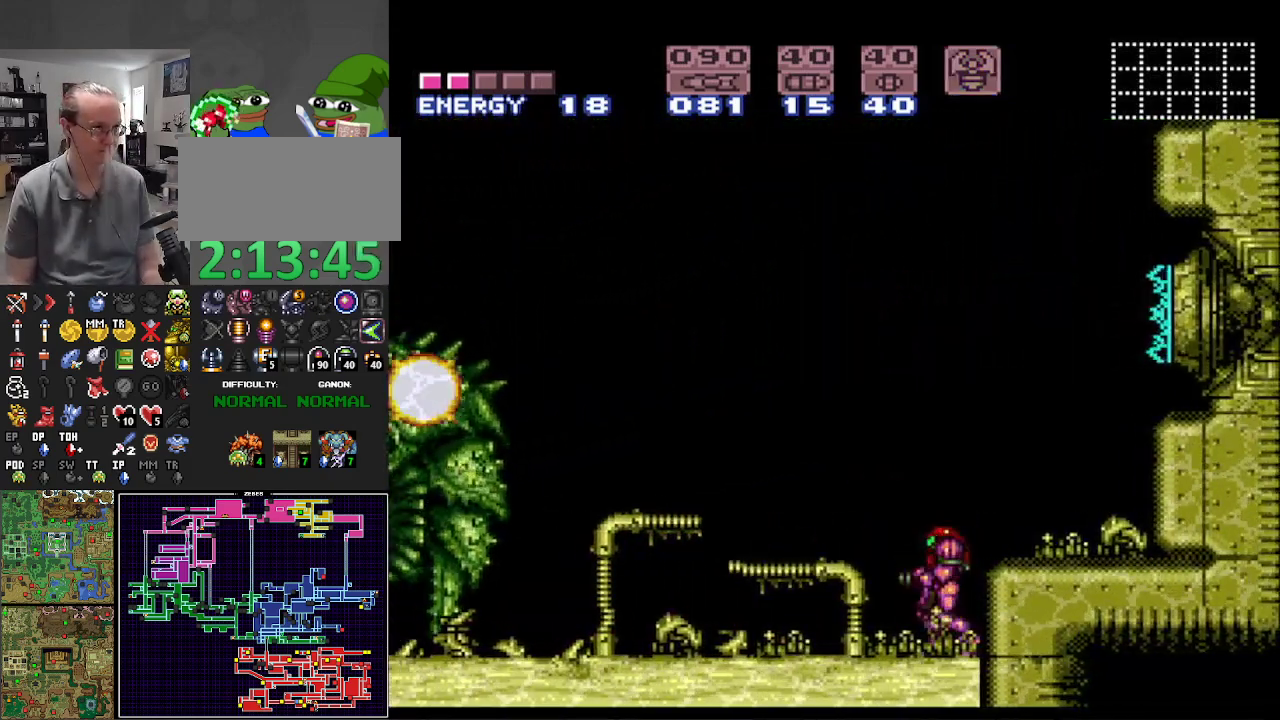
{"buttons": ["B", "DPAD_LEFT"], "events": [[33, "DPAD_RIGHT", "down"], [167, "DPAD_RIGHT", "up"], [200, "DPAD_LEFT", "down"], [317, "DPAD_LEFT", "up"], [383, "DPAD_RIGHT", "down"], [433, "DPAD_RIGHT", "up"], [450, "DPAD_LEFT", "down"]]}
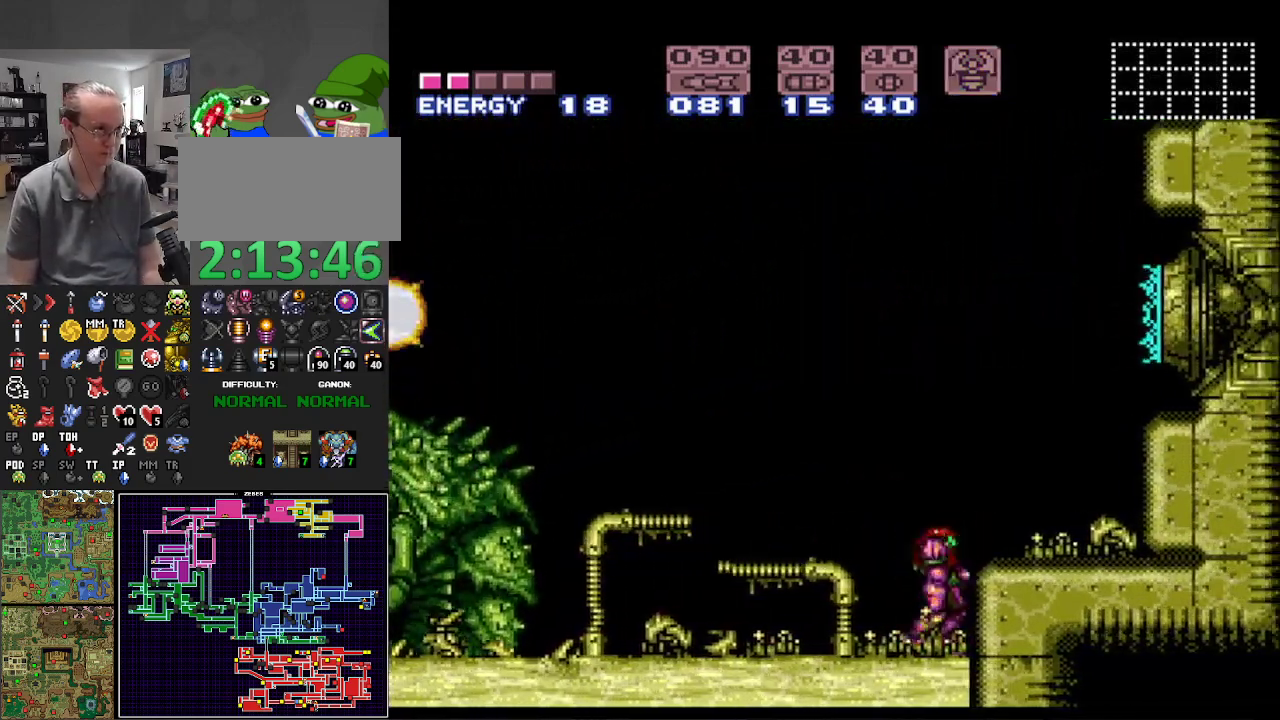
{"buttons": ["B", "DPAD_LEFT"], "events": [[17, "DPAD_LEFT", "up"], [100, "DPAD_RIGHT", "down"], [183, "DPAD_RIGHT", "up"], [200, "DPAD_LEFT", "down"], [317, "DPAD_LEFT", "up"], [350, "DPAD_RIGHT", "down"], [417, "DPAD_RIGHT", "up"], [433, "DPAD_LEFT", "down"]]}
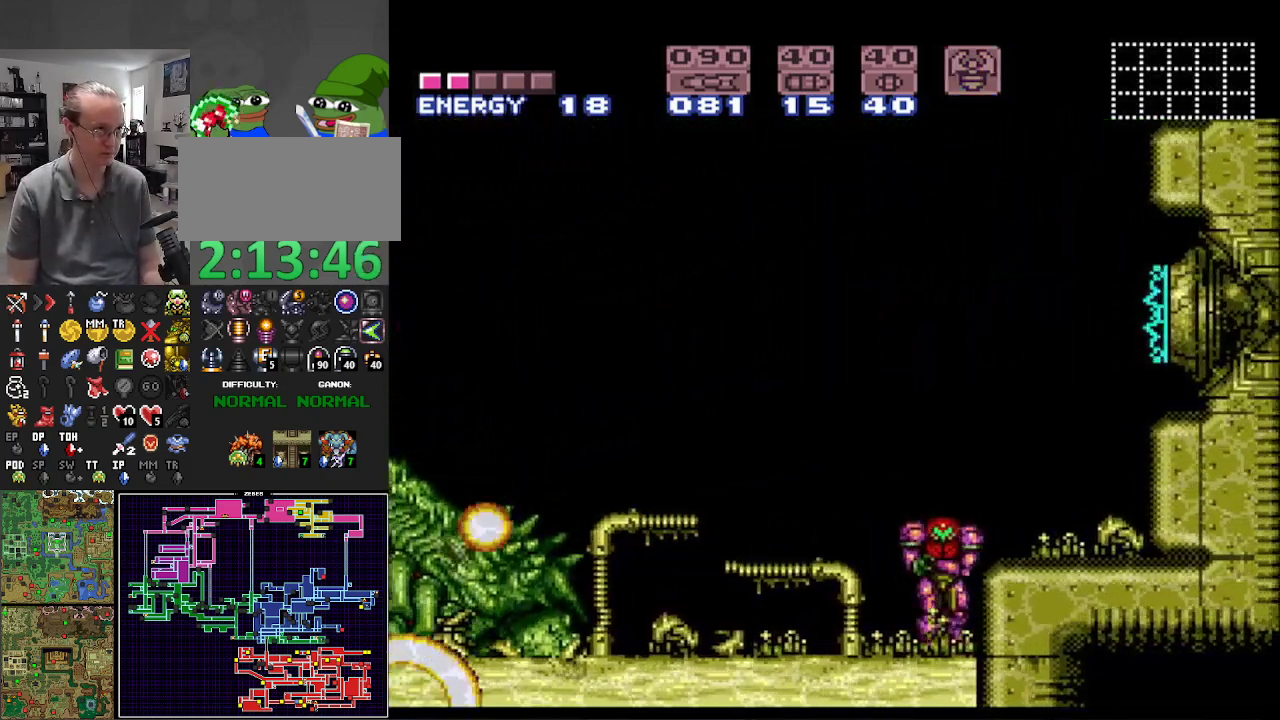
{"buttons": ["B", "DPAD_LEFT"], "events": [[33, "DPAD_LEFT", "up"], [100, "DPAD_RIGHT", "down"], [150, "DPAD_LEFT", "down"], [150, "DPAD_RIGHT", "up"], [300, "DPAD_LEFT", "up"], [350, "DPAD_RIGHT", "down"], [367, "DPAD_RIGHT", "up"], [400, "DPAD_LEFT", "down"]]}
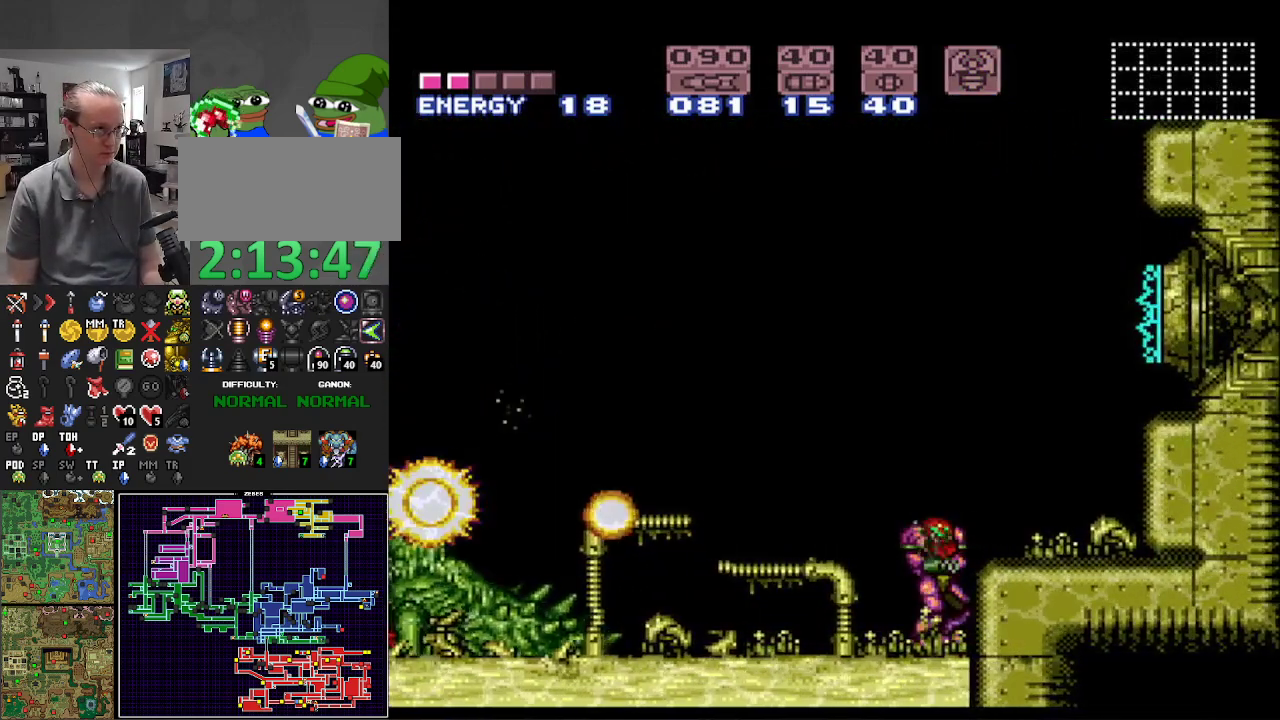
{"buttons": ["B"], "events": [[17, "DPAD_LEFT", "up"], [133, "DPAD_LEFT", "down"], [283, "DPAD_LEFT", "up"], [383, "DPAD_LEFT", "down"], [500, "DPAD_LEFT", "up"]]}
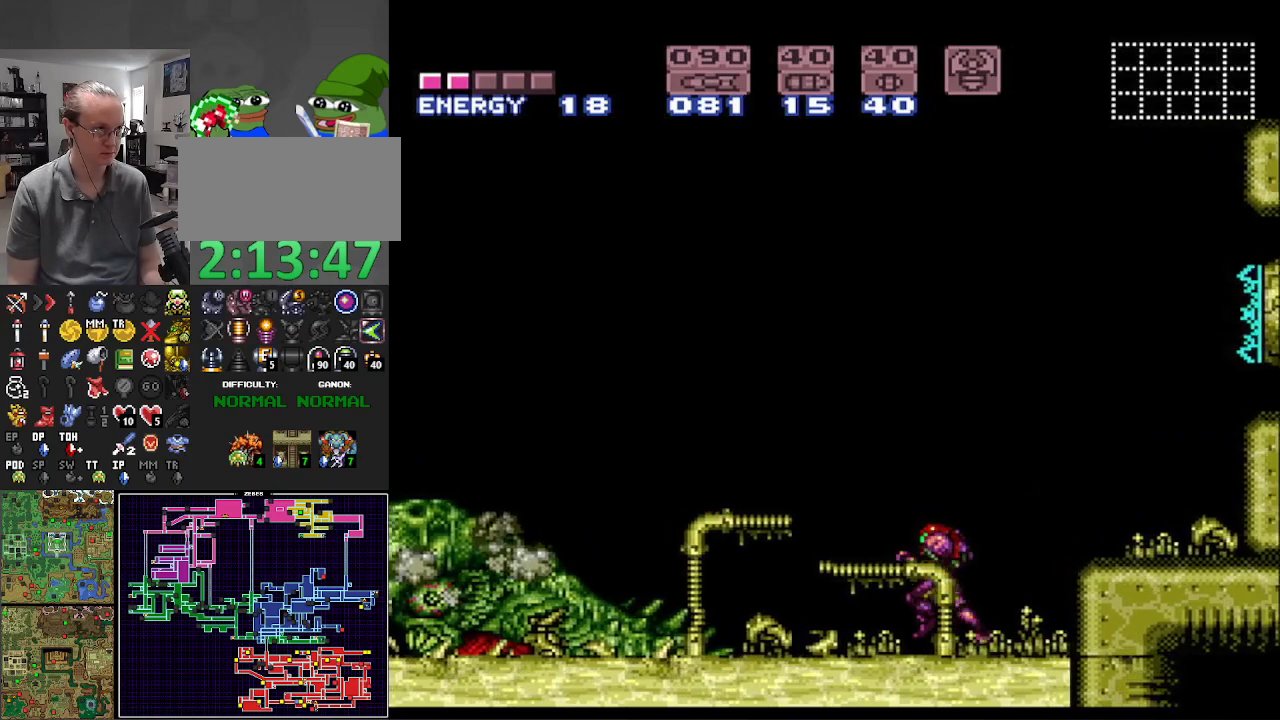
{"buttons": ["B"], "events": [[233, "Y", "down"], [400, "Y", "up"]]}
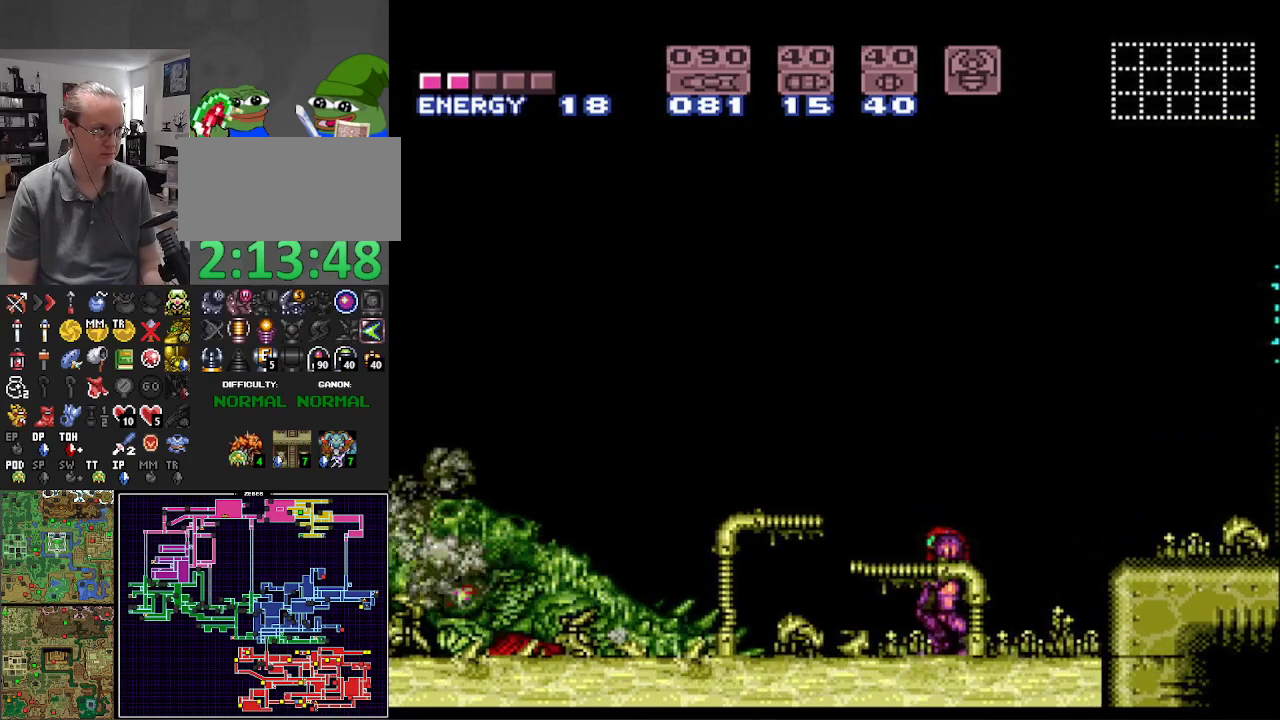
{"buttons": ["B"], "events": []}
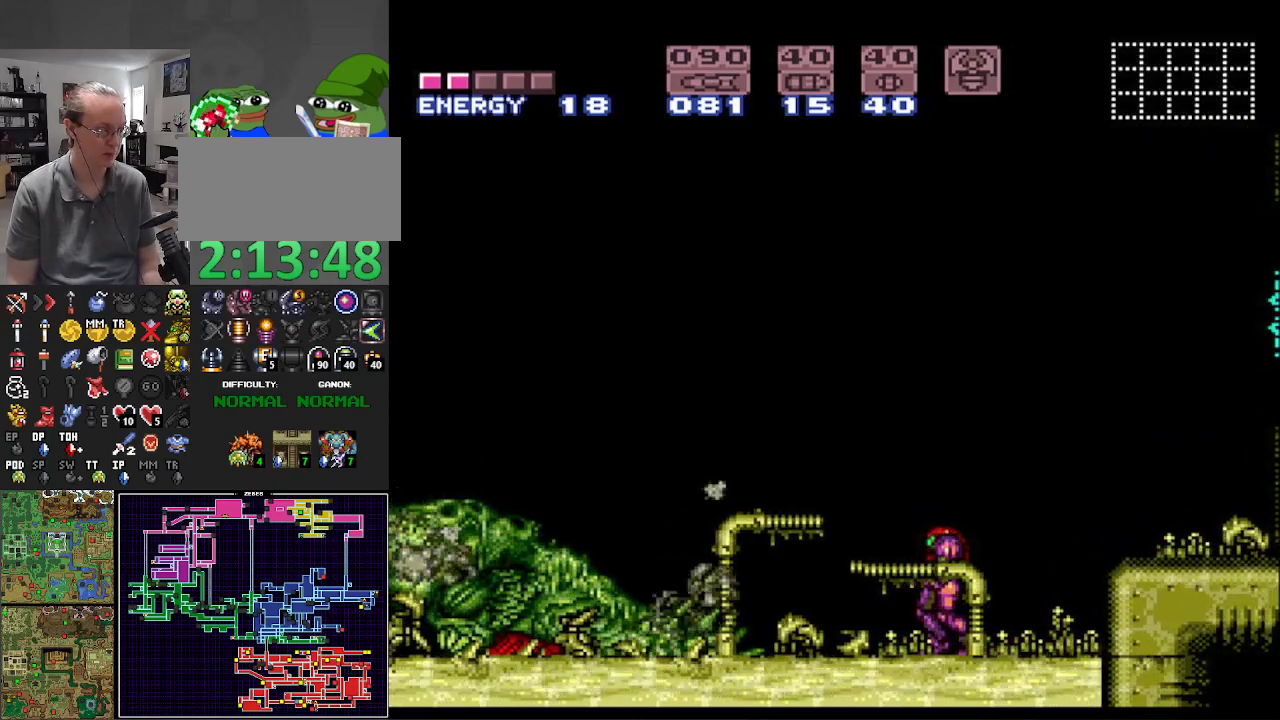
{"buttons": ["B"], "events": []}
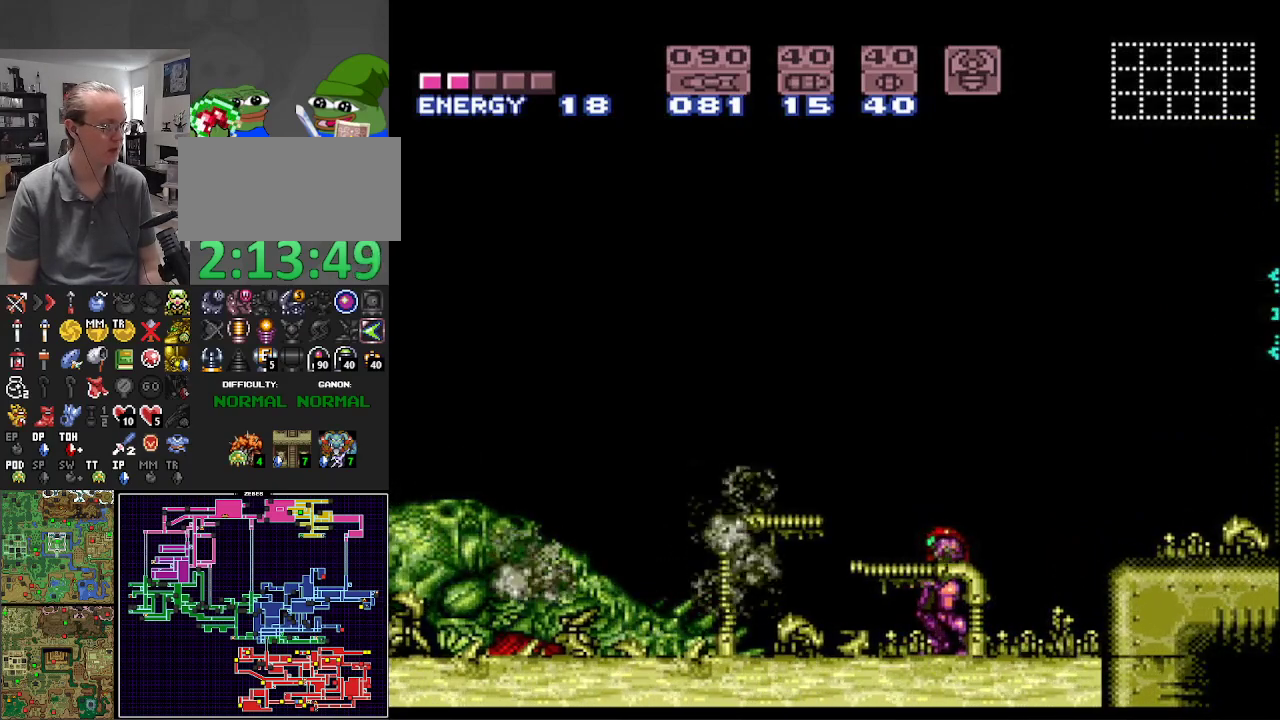
{"buttons": ["B"], "events": []}
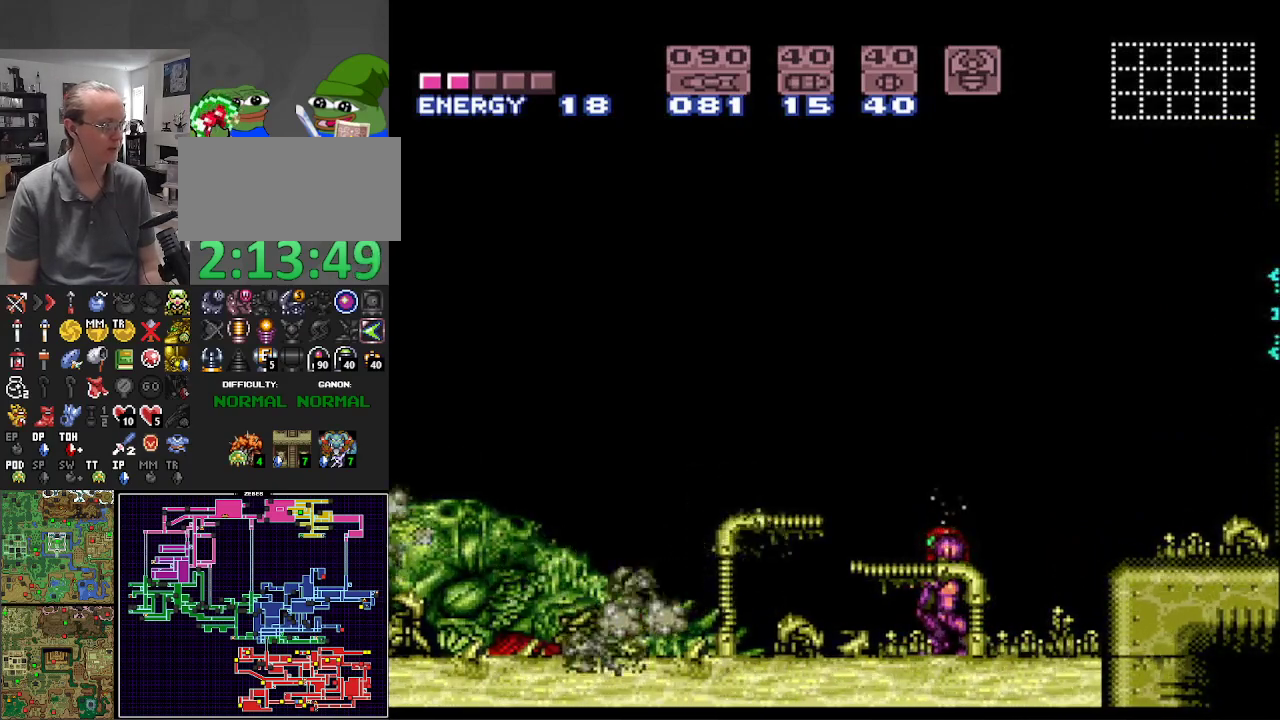
{"buttons": ["B"], "events": []}
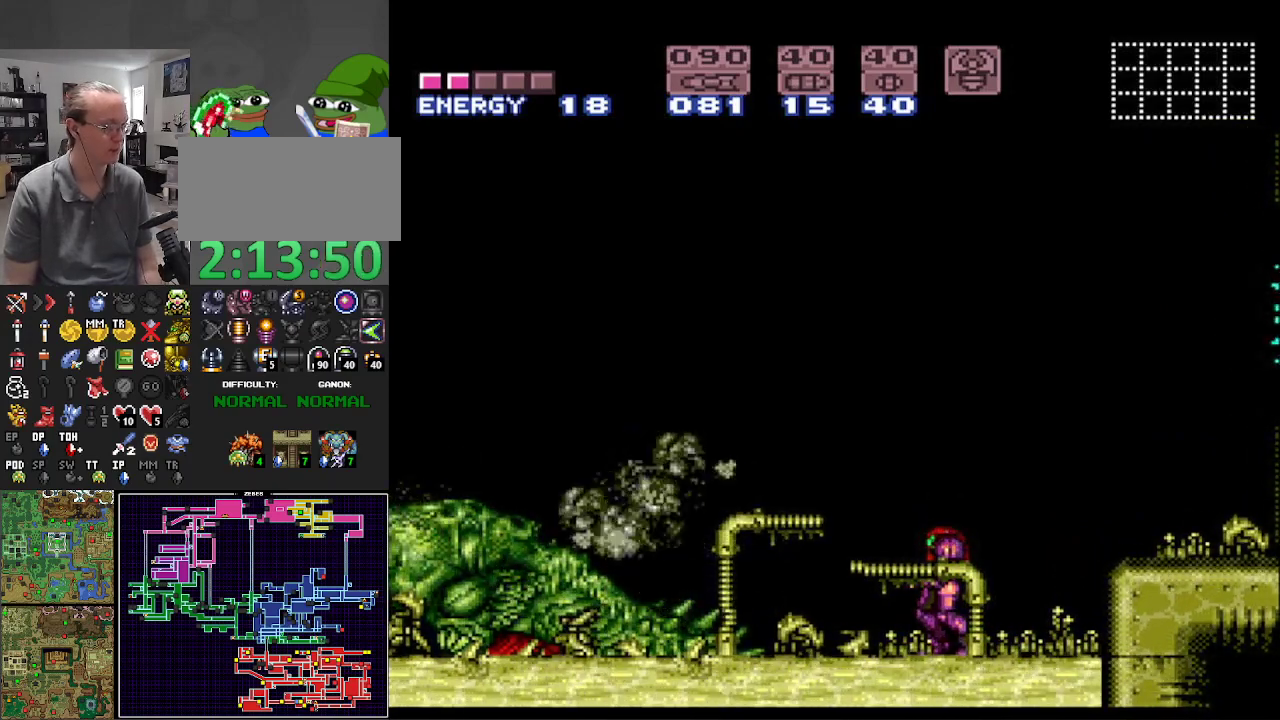
{"buttons": ["B"], "events": []}
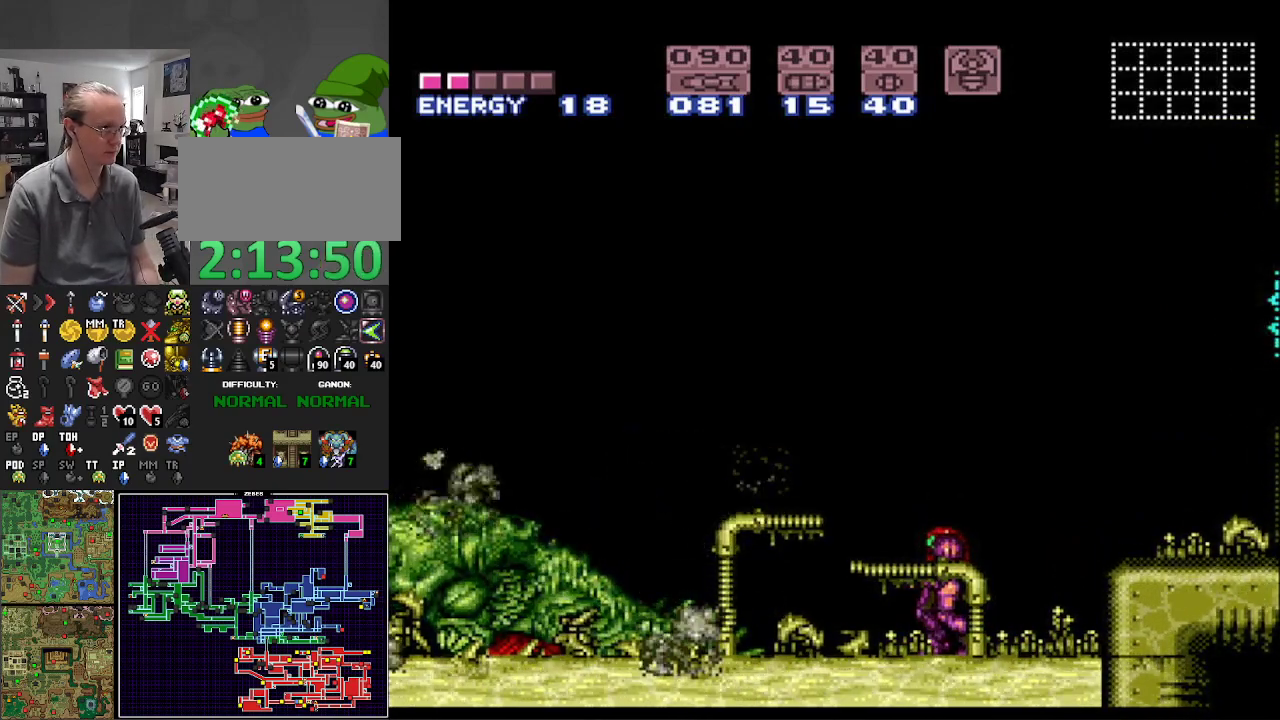
{"buttons": ["B"], "events": []}
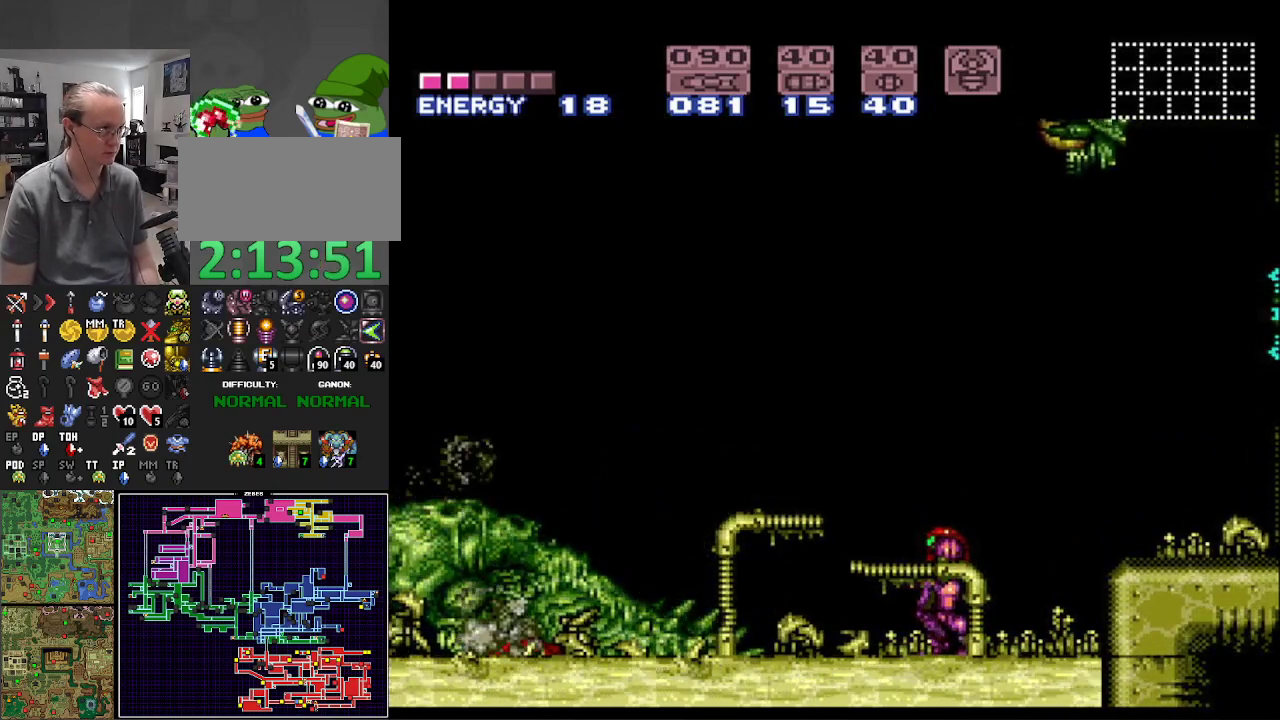
{"buttons": ["B"], "events": []}
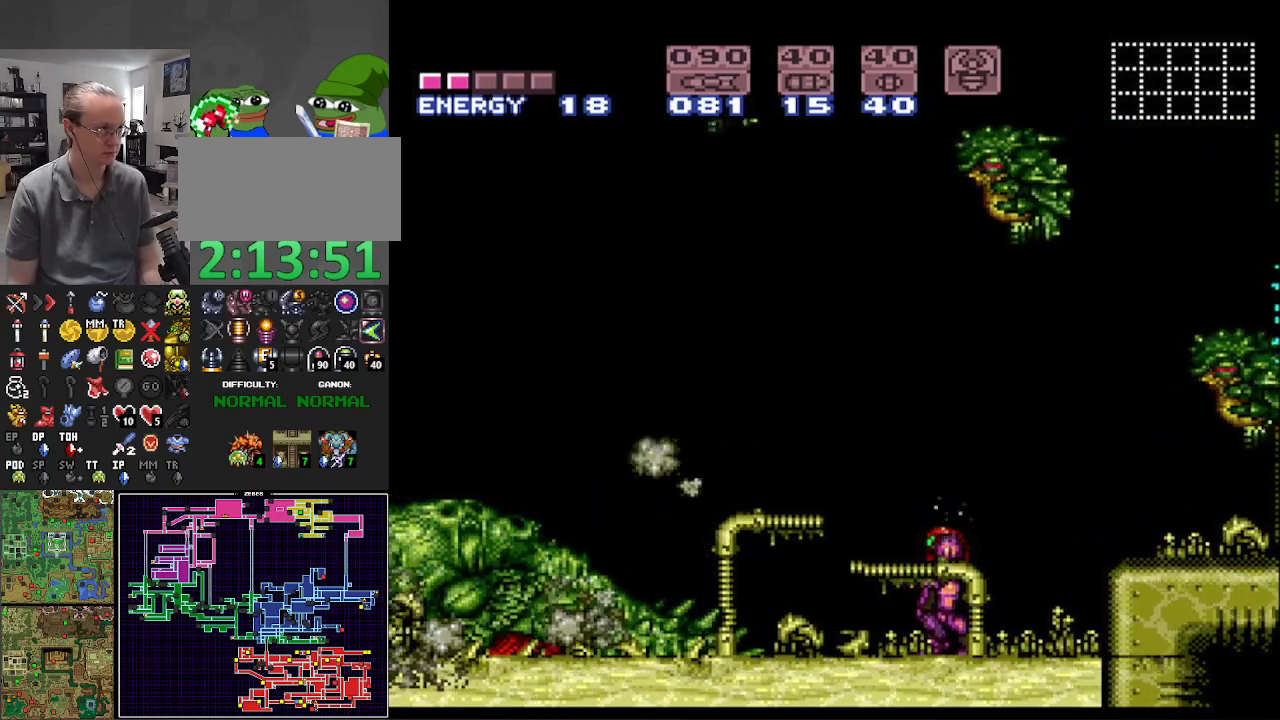
{"buttons": ["B"], "events": []}
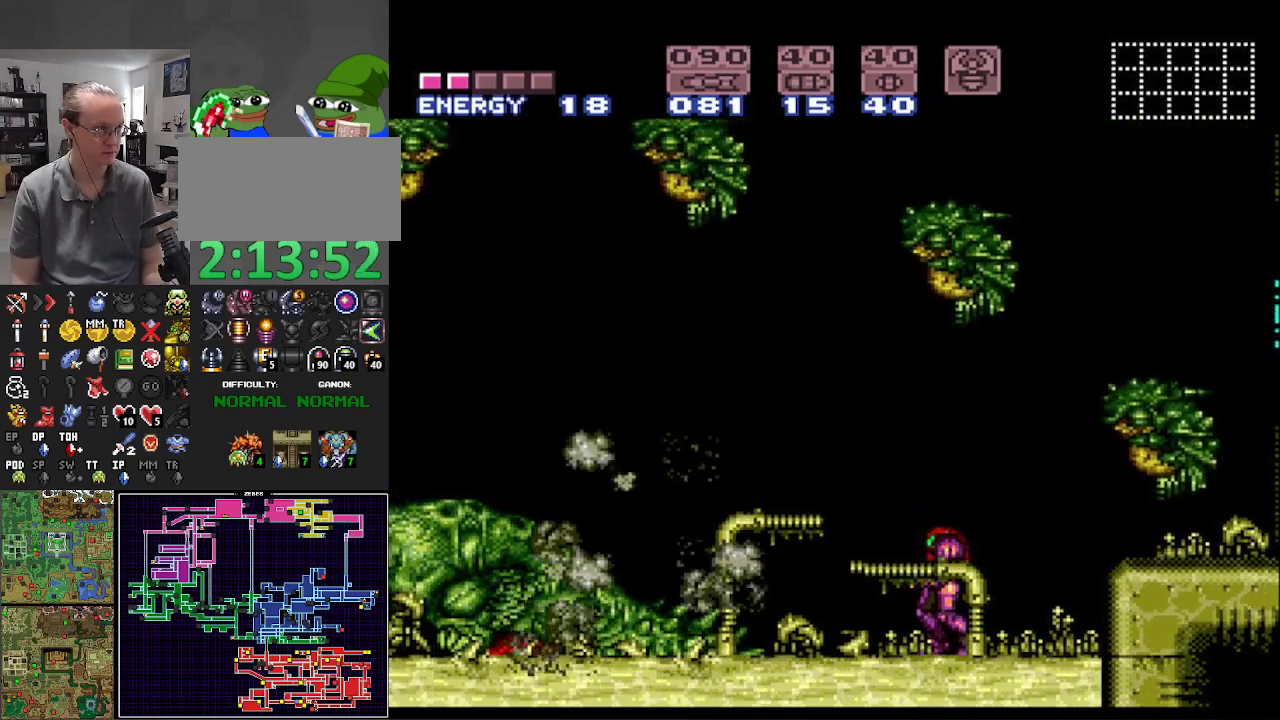
{"buttons": ["B"], "events": []}